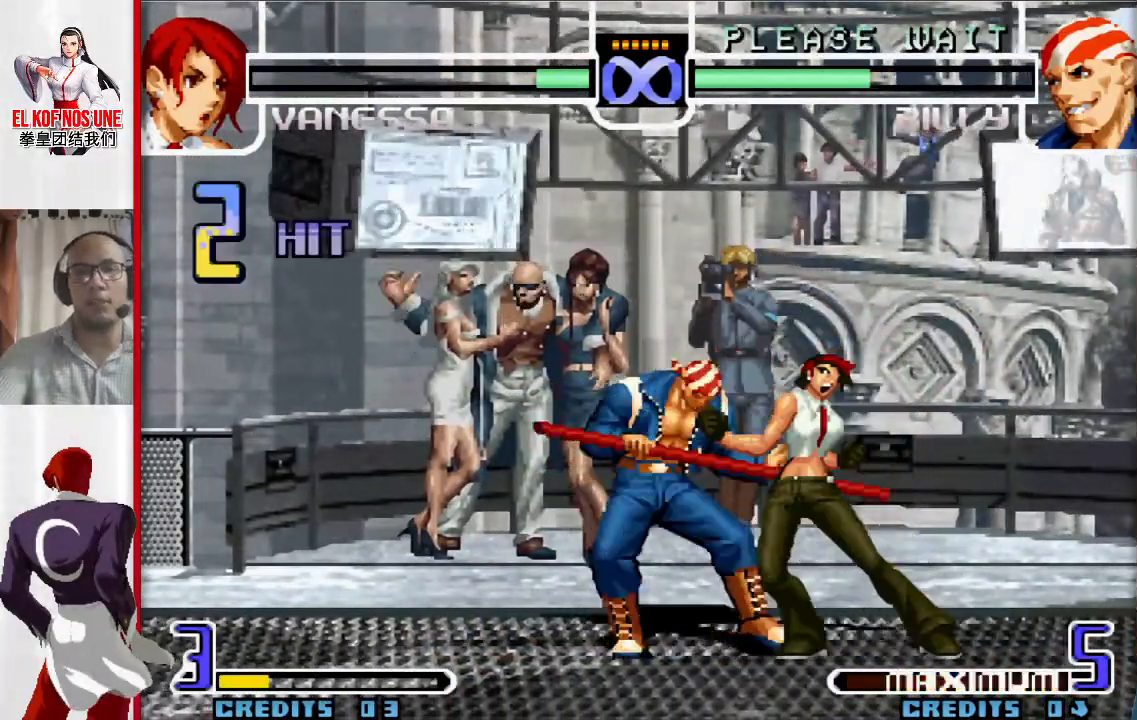
Gameplay with a controller (arcade stick); each line is a JSON object with the inputs held at the frame after it. "events" lists button and stick changes between this image and that frame as [ms after this image, input, new state], when the widget could be followed in between. Not read: L3 R3.
{"buttons": [], "left_stick": "center", "events": []}
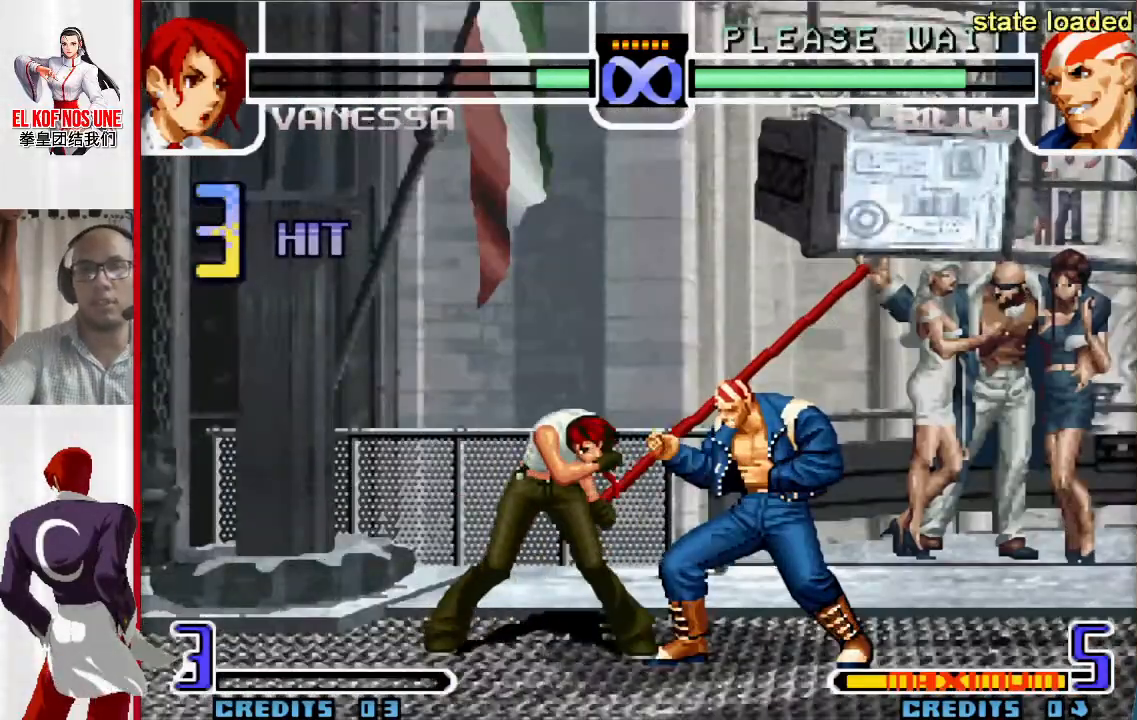
{"buttons": [], "left_stick": "center", "events": []}
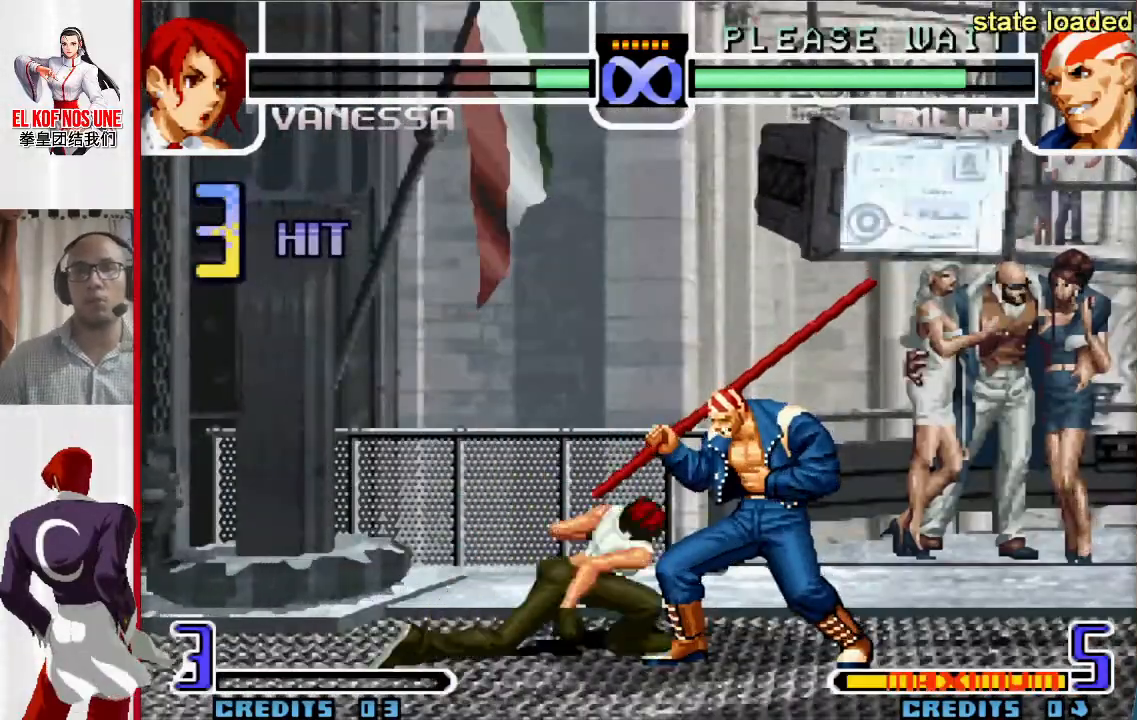
{"buttons": [], "left_stick": "center", "events": []}
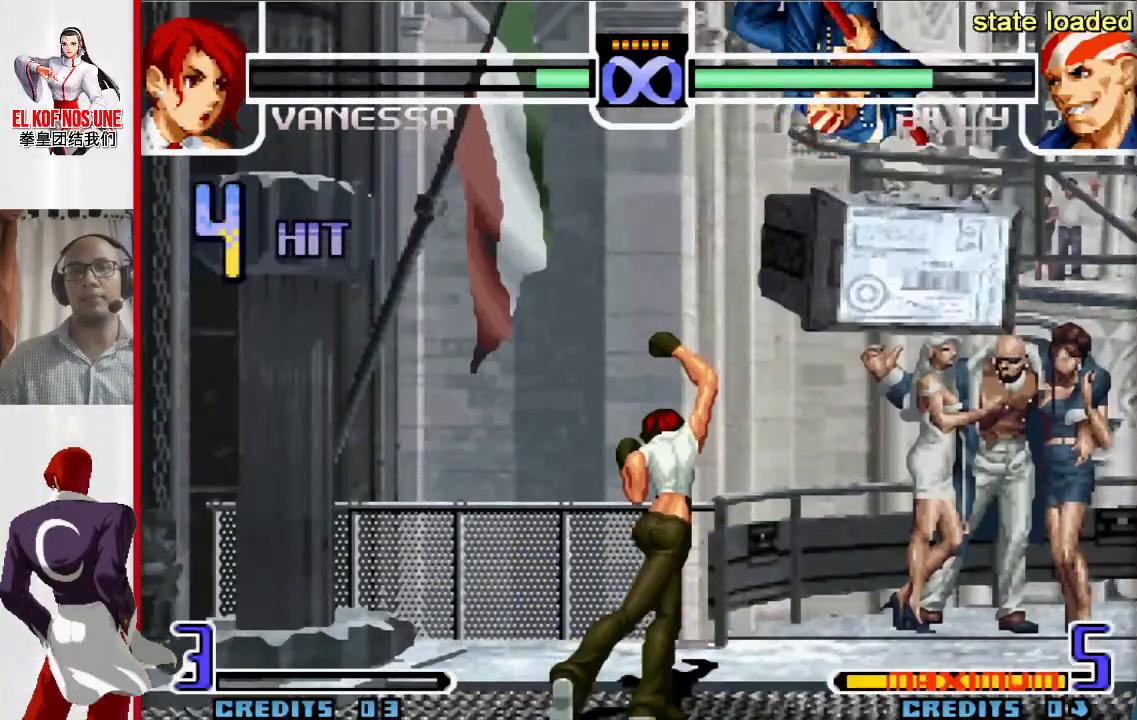
{"buttons": [], "left_stick": "right", "events": [[383, "left_stick", "right"]]}
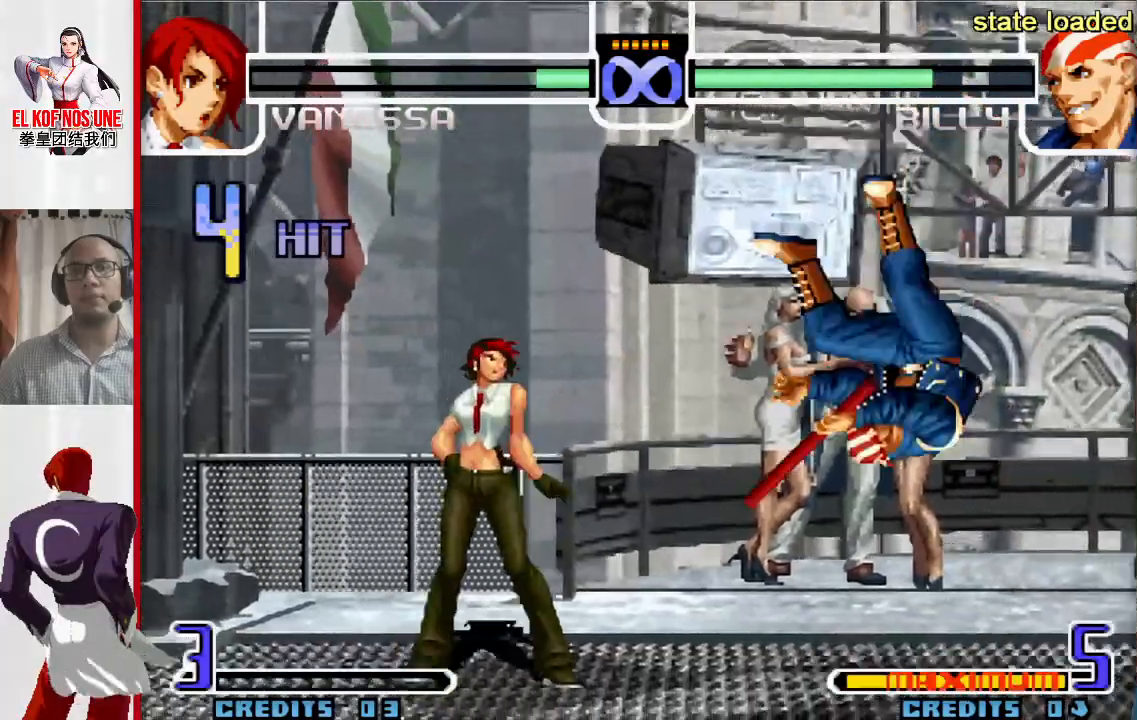
{"buttons": [], "left_stick": "up-right", "events": [[83, "left_stick", "center"], [300, "left_stick", "down"], [450, "left_stick", "up-right"]]}
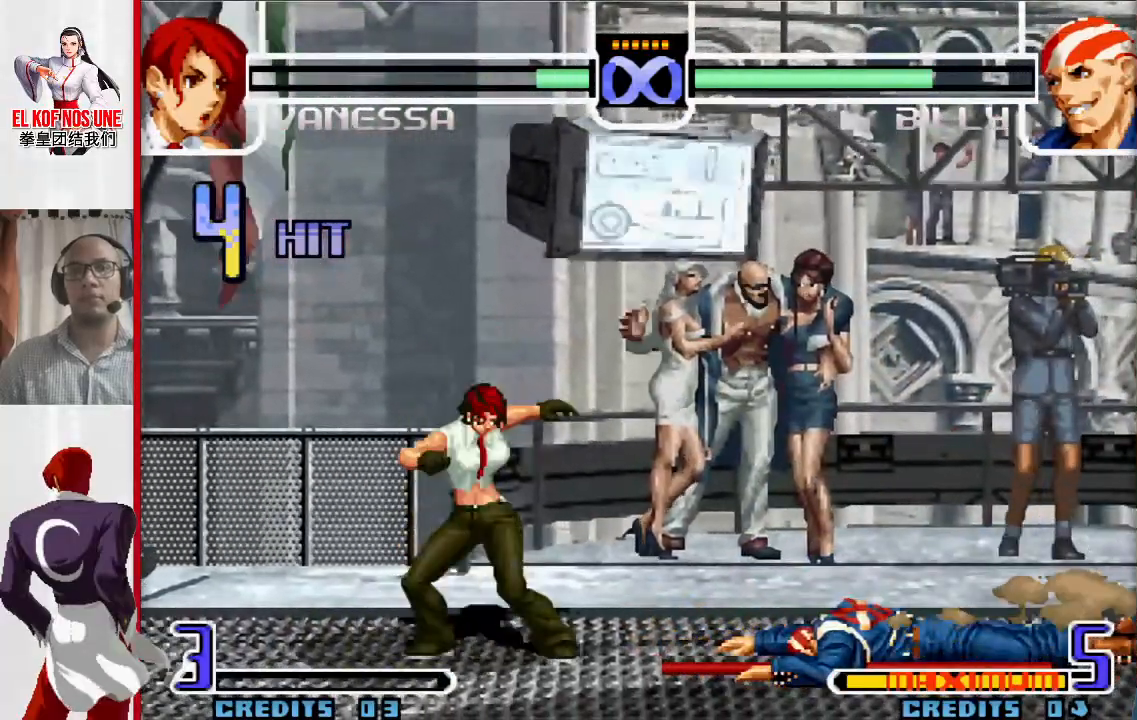
{"buttons": [], "left_stick": "center", "events": [[350, "left_stick", "center"], [367, "L2", "down"], [450, "L2", "up"]]}
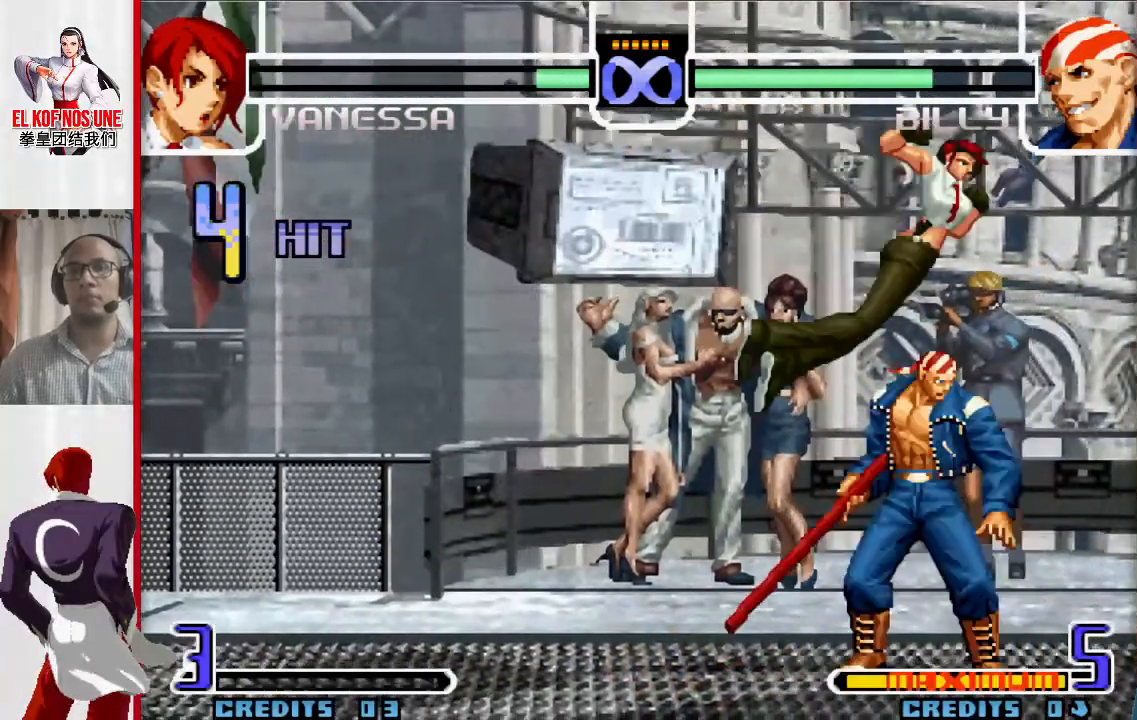
{"buttons": [], "left_stick": "center", "events": [[183, "L2", "down"], [250, "L2", "up"], [300, "L2", "down"], [400, "L2", "up"]]}
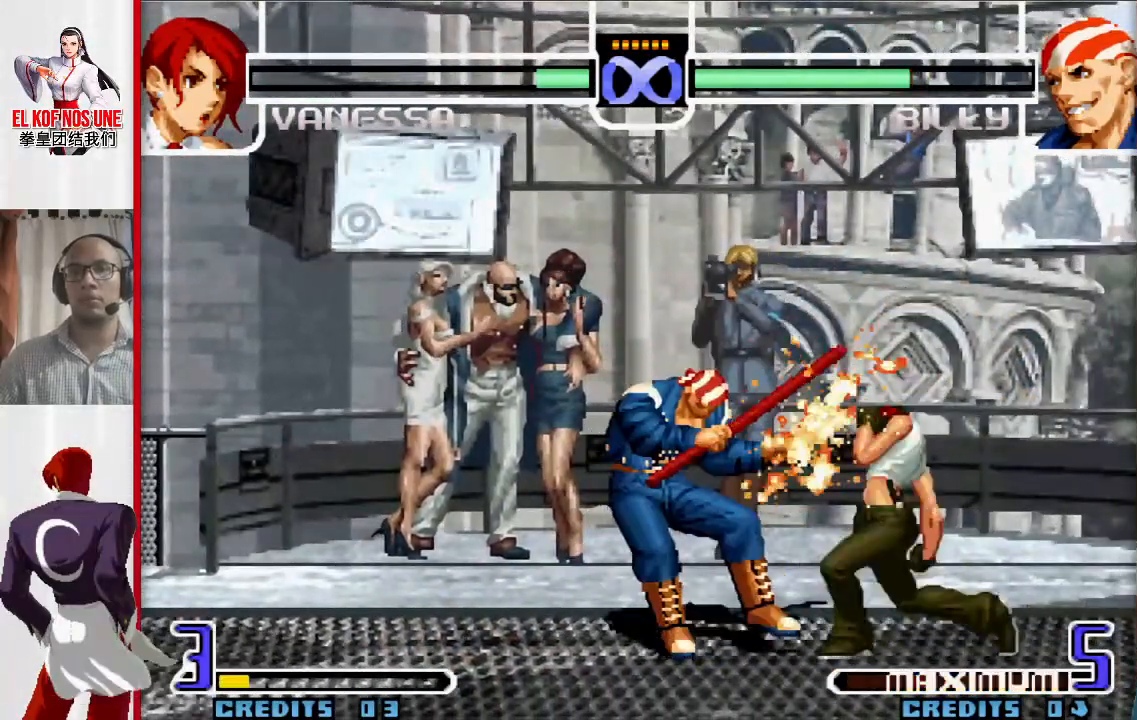
{"buttons": [], "left_stick": "left", "events": [[17, "left_stick", "left"], [100, "R1", "down"], [250, "R1", "up"], [433, "L1", "down"], [433, "R2", "down"], [500, "L1", "up"], [500, "R2", "up"]]}
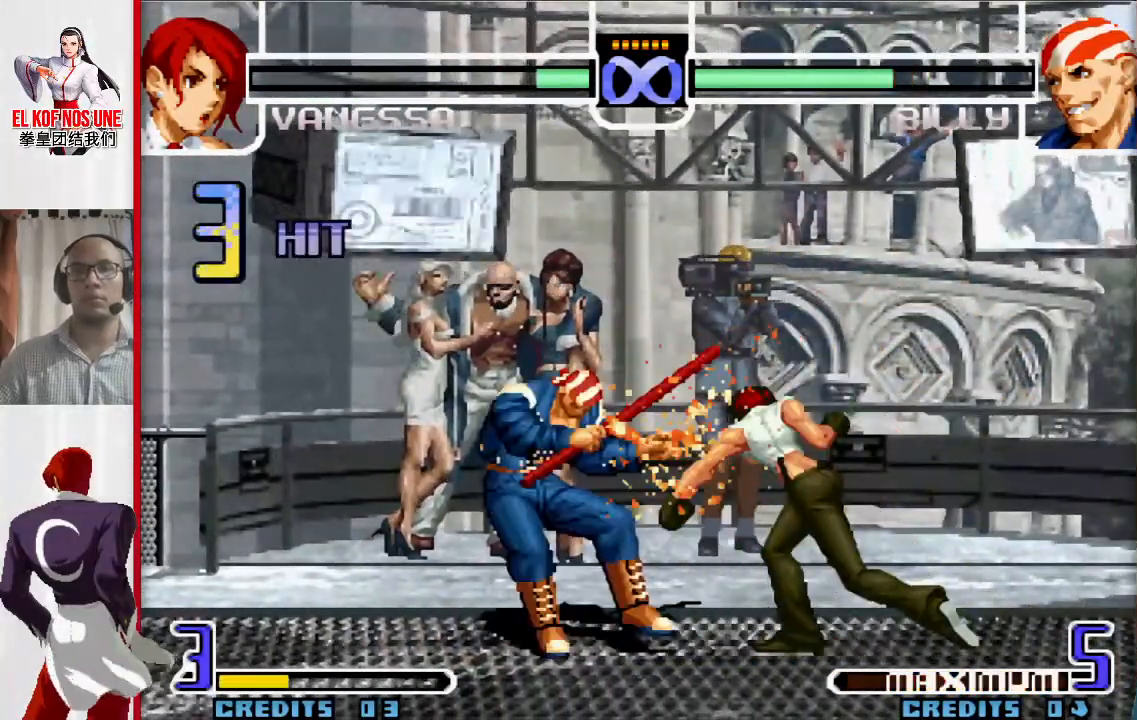
{"buttons": ["R1"], "left_stick": "left", "events": [[133, "R2", "down"], [250, "R2", "up"], [300, "R1", "down"], [350, "R1", "up"], [450, "R1", "down"]]}
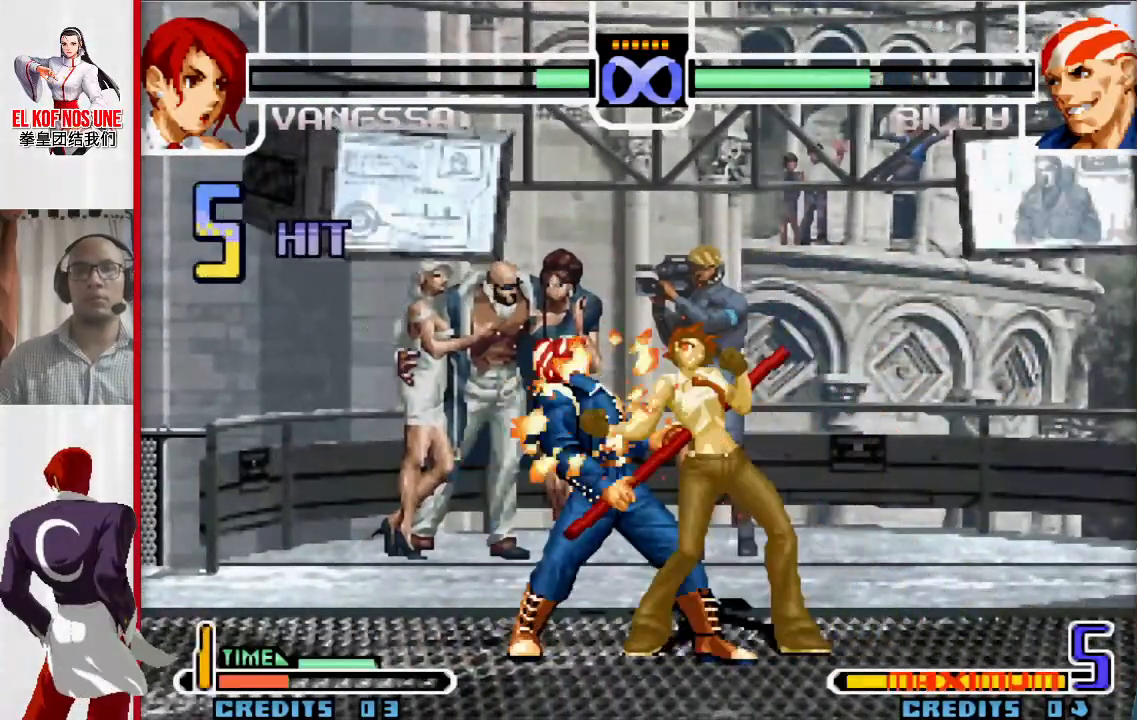
{"buttons": [], "left_stick": "down-right", "events": [[17, "R1", "up"], [233, "left_stick", "down"], [333, "R1", "down"], [350, "left_stick", "left"], [400, "R1", "up"], [483, "left_stick", "down-right"]]}
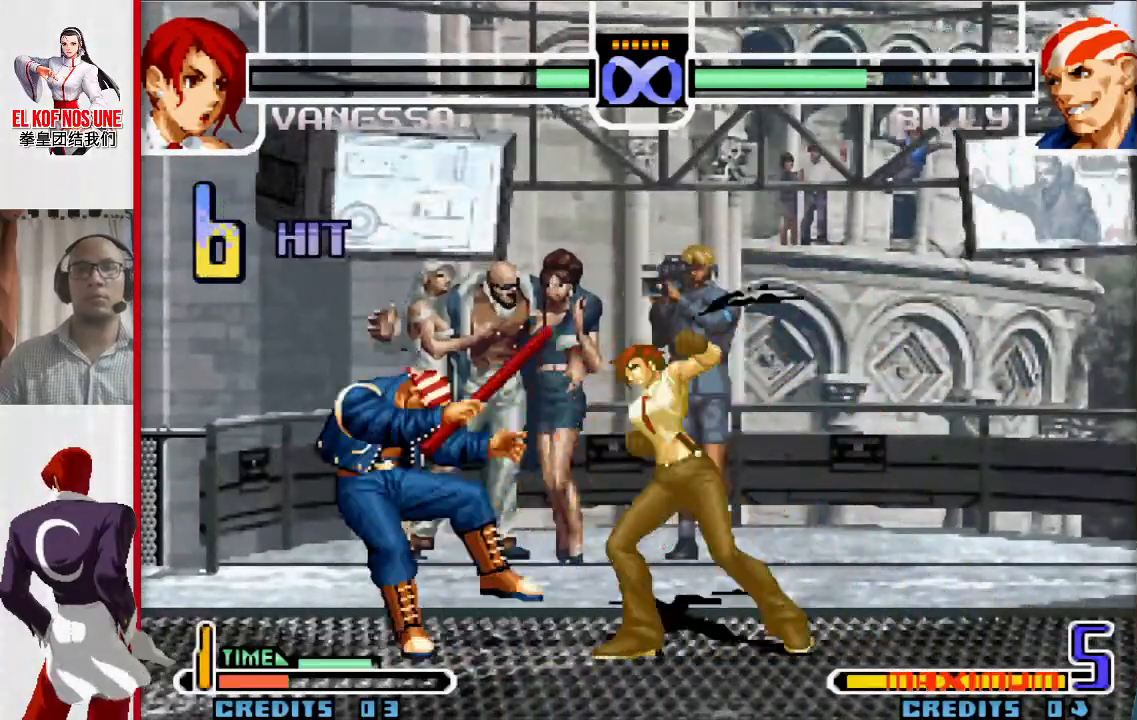
{"buttons": [], "left_stick": "left", "events": [[50, "left_stick", "down-left"], [167, "R2", "down"], [183, "left_stick", "up-left"], [250, "left_stick", "right"], [267, "R2", "up"], [317, "left_stick", "down"], [450, "left_stick", "left"]]}
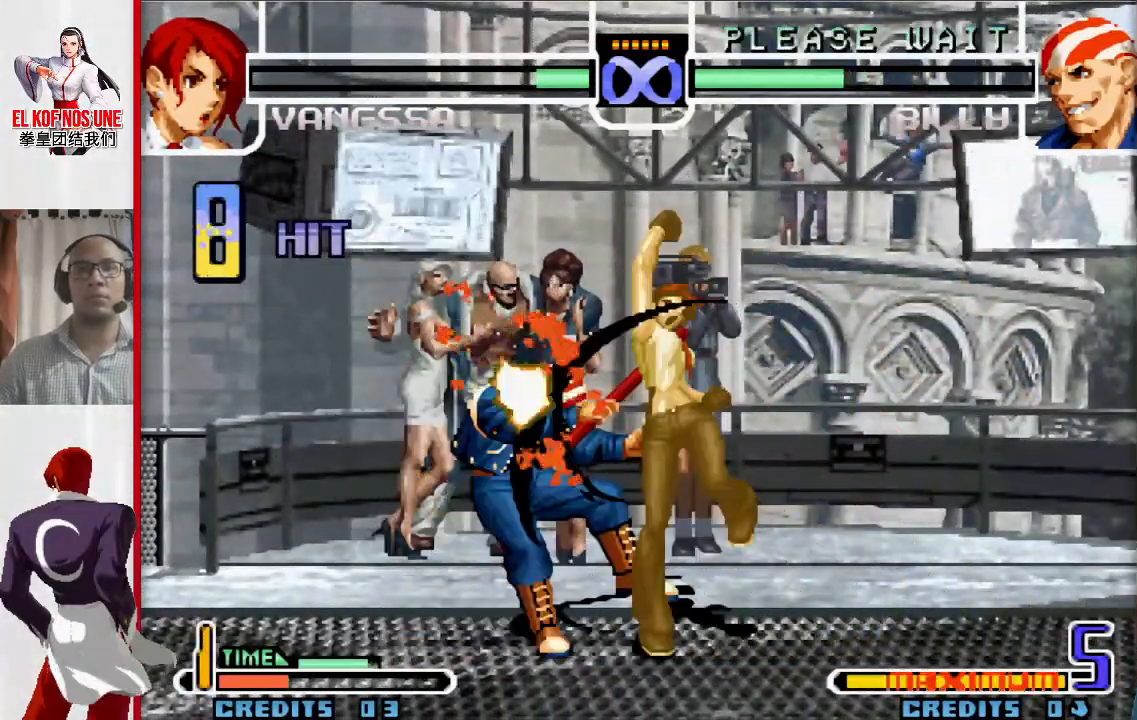
{"buttons": [], "left_stick": "left", "events": [[17, "L1", "down"], [83, "left_stick", "center"], [100, "L1", "up"], [250, "left_stick", "left"], [367, "left_stick", "down"], [483, "left_stick", "left"]]}
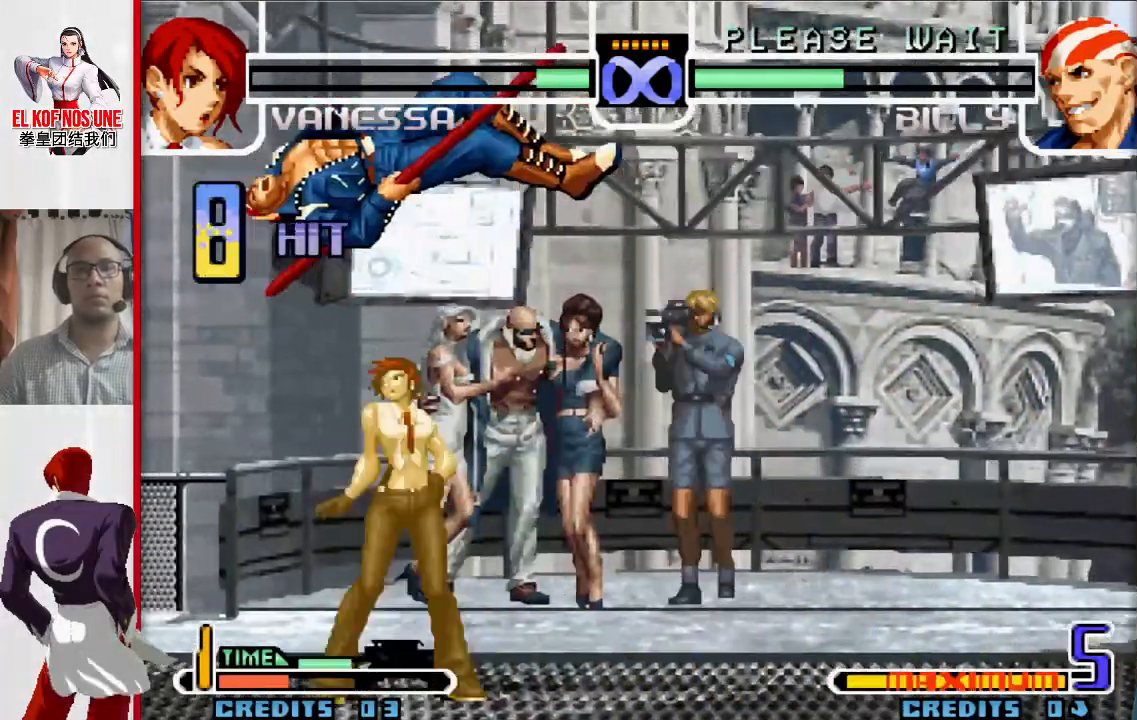
{"buttons": [], "left_stick": "center", "events": [[50, "left_stick", "down-right"], [117, "left_stick", "down-left"], [150, "R1", "down"], [217, "R1", "up"], [217, "left_stick", "center"]]}
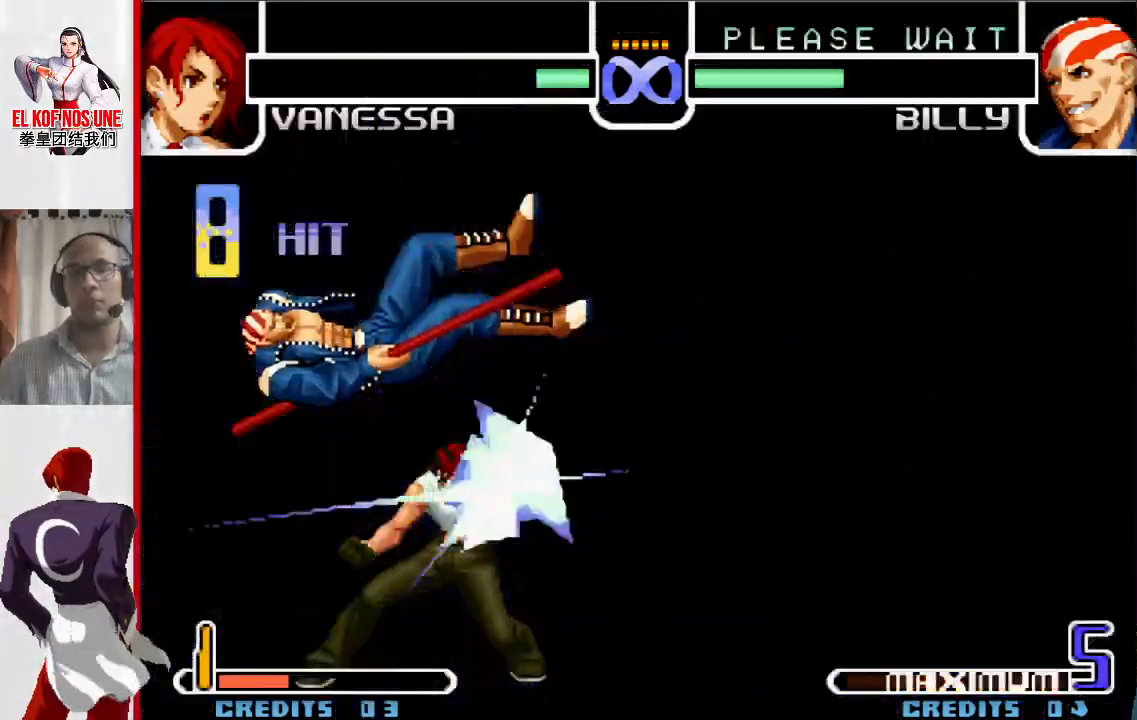
{"buttons": [], "left_stick": "center", "events": []}
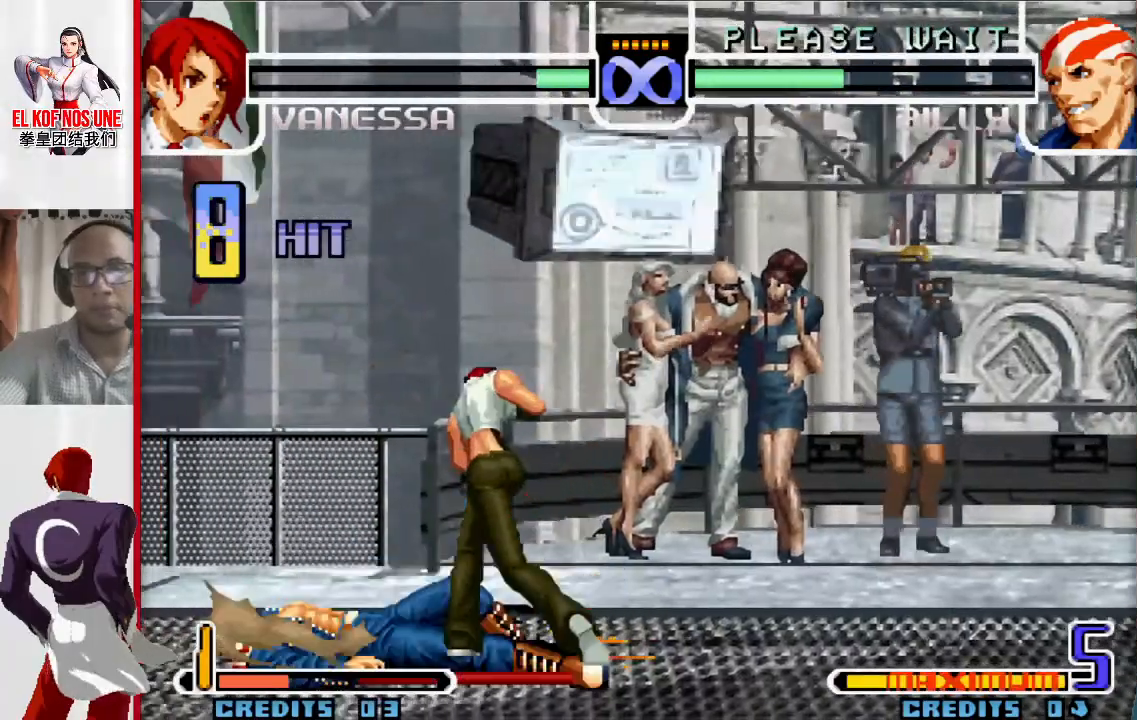
{"buttons": [], "left_stick": "center", "events": []}
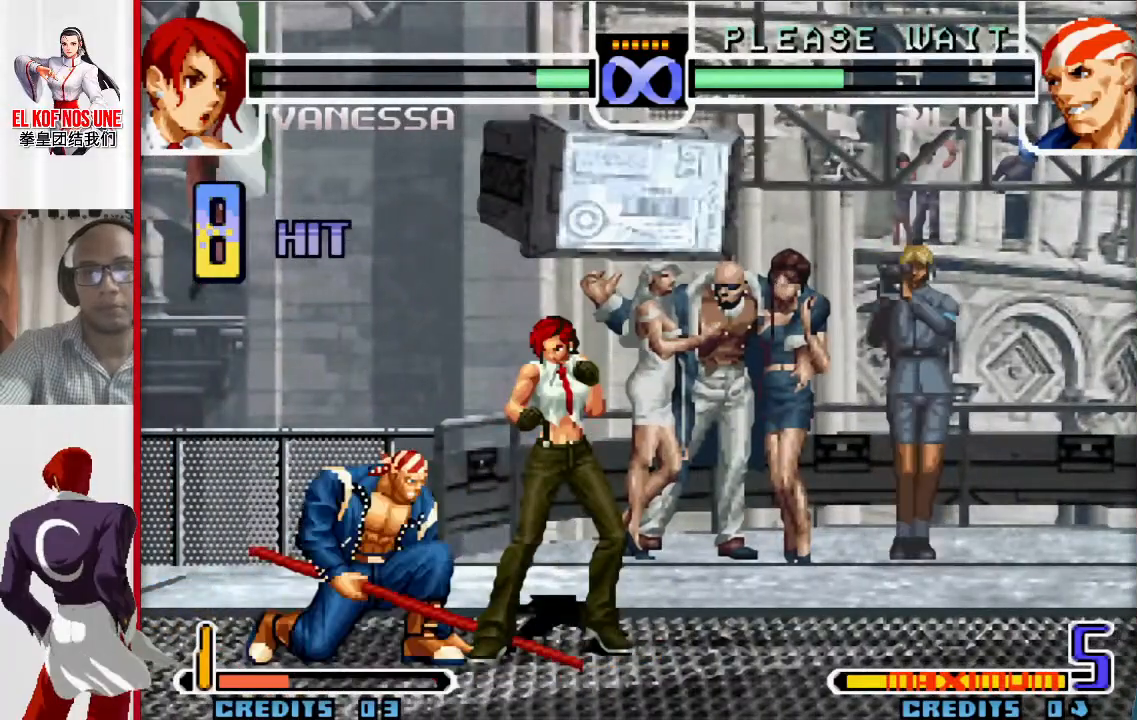
{"buttons": [], "left_stick": "center", "events": []}
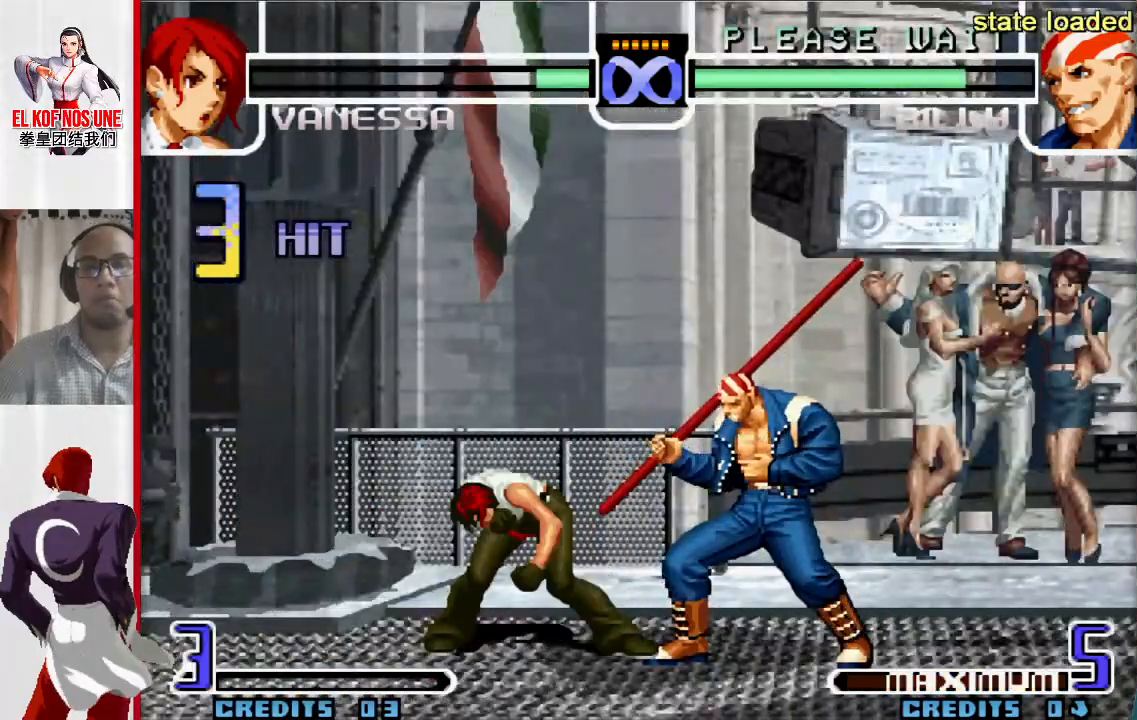
{"buttons": [], "left_stick": "center", "events": []}
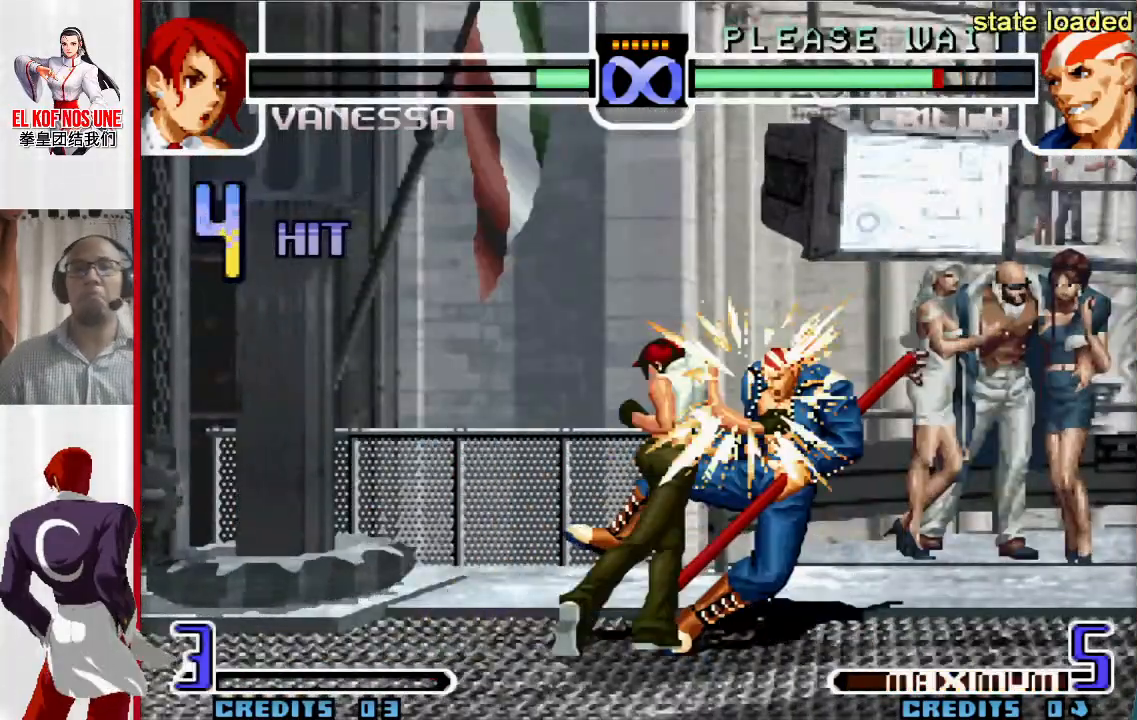
{"buttons": [], "left_stick": "center", "events": []}
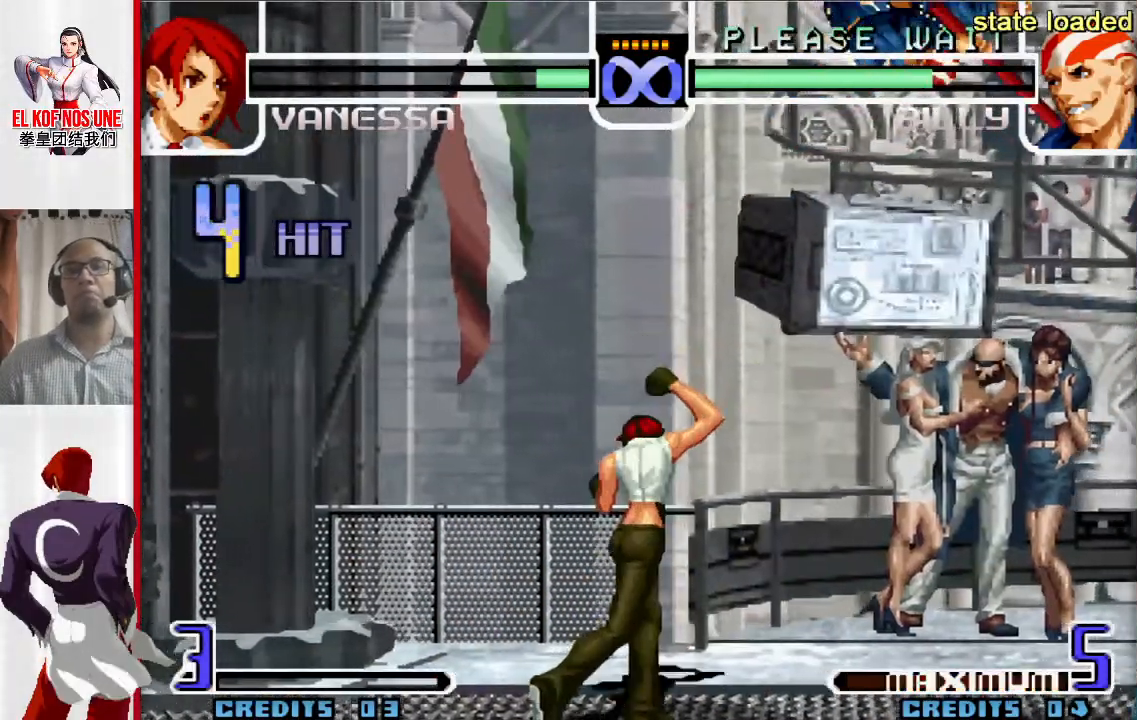
{"buttons": [], "left_stick": "center", "events": [[267, "left_stick", "right"], [400, "left_stick", "center"]]}
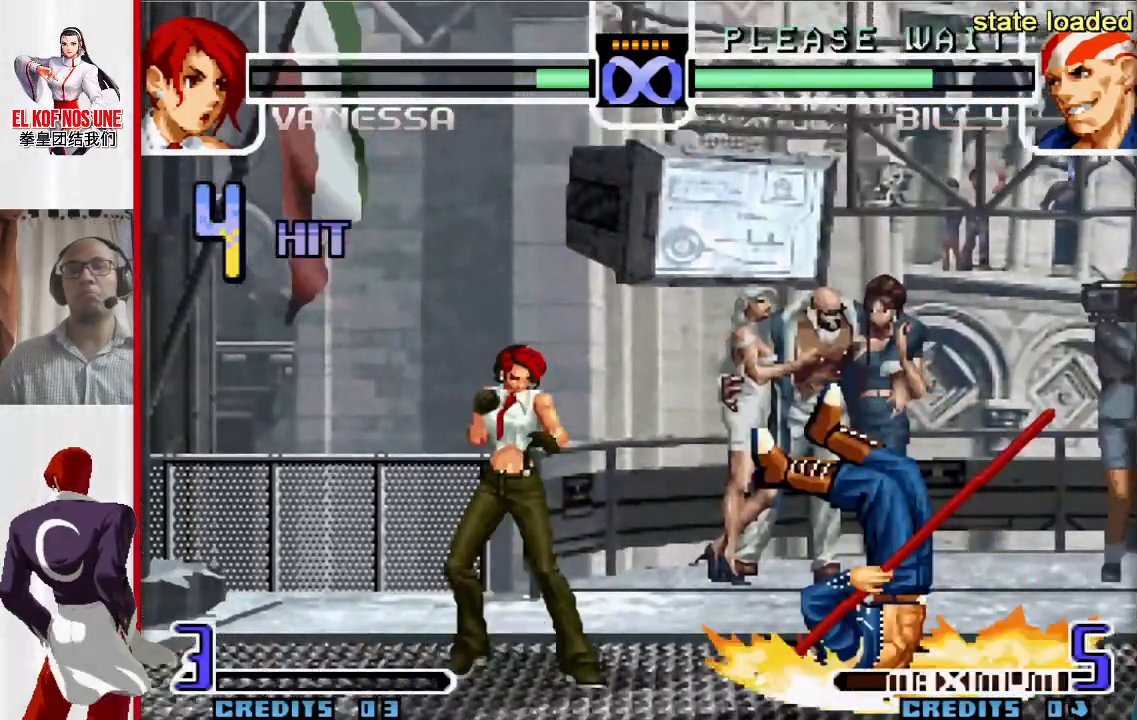
{"buttons": [], "left_stick": "up-right", "events": [[67, "left_stick", "down"], [167, "left_stick", "up-right"]]}
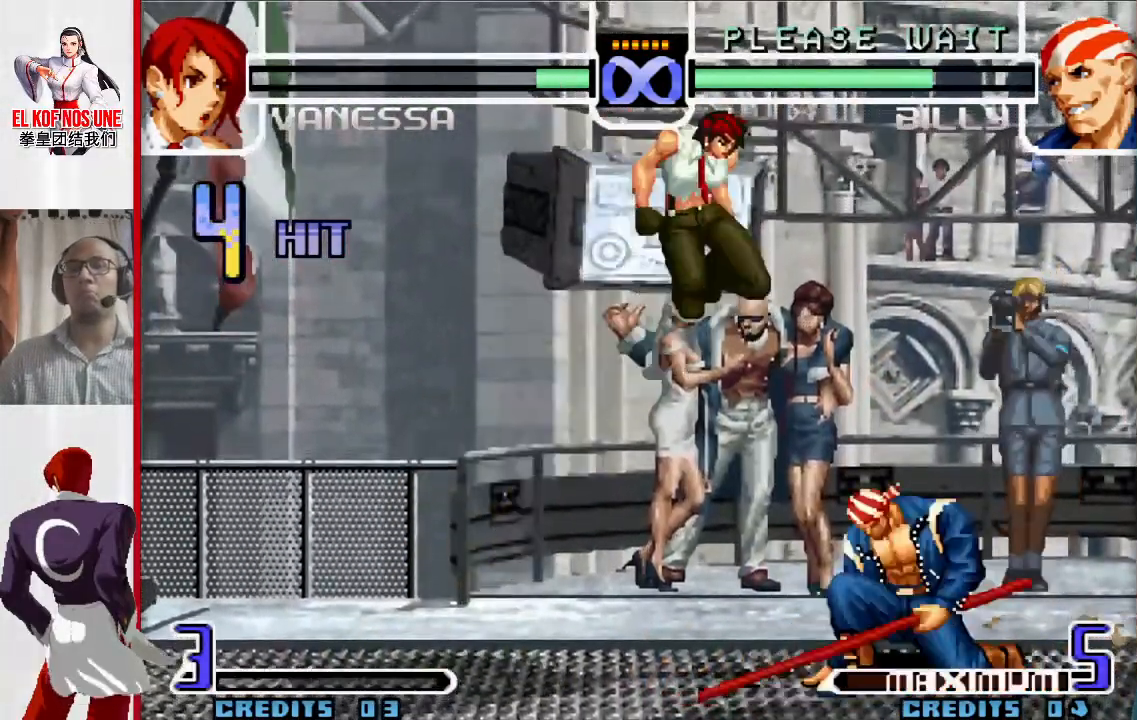
{"buttons": ["R2"], "left_stick": "center", "events": [[50, "left_stick", "center"], [150, "L2", "down"], [300, "L2", "up"], [467, "R2", "down"]]}
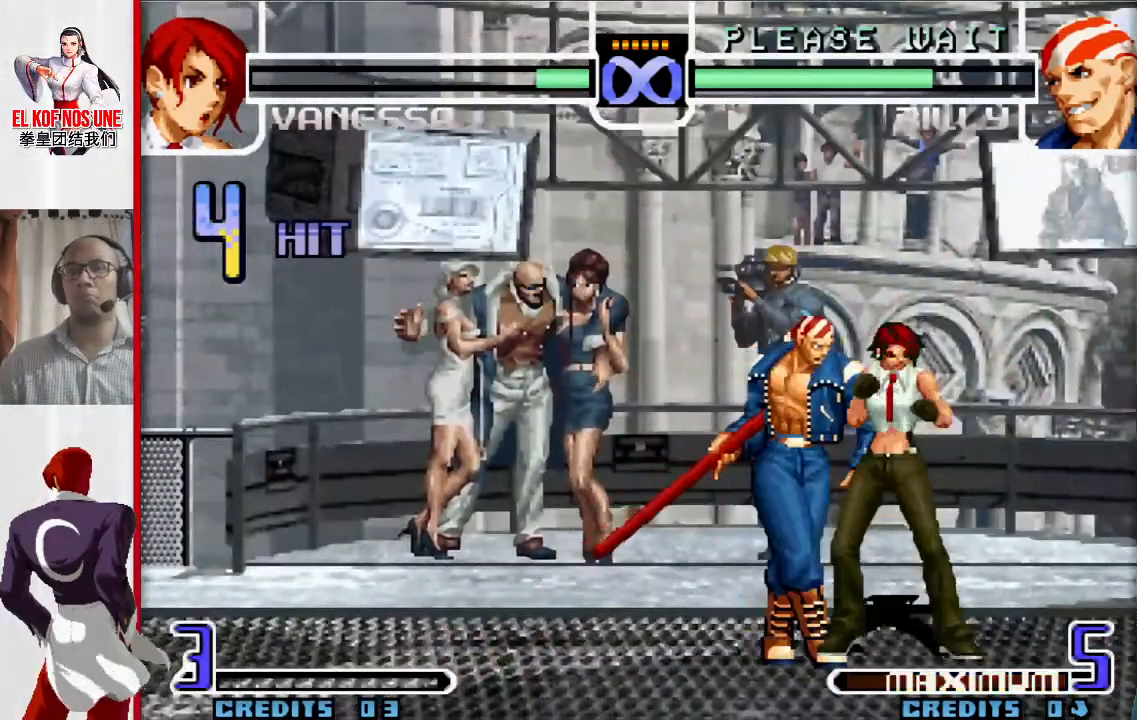
{"buttons": [], "left_stick": "center", "events": [[17, "R2", "up"], [67, "R2", "down"], [183, "R2", "up"]]}
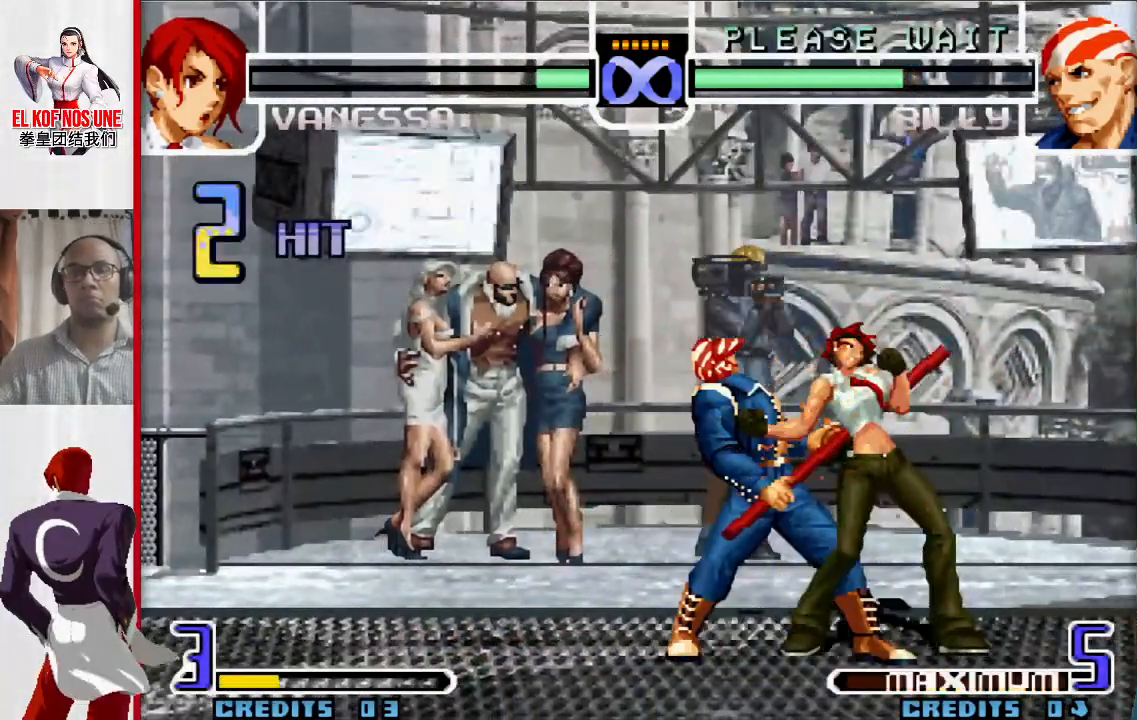
{"buttons": [], "left_stick": "center", "events": []}
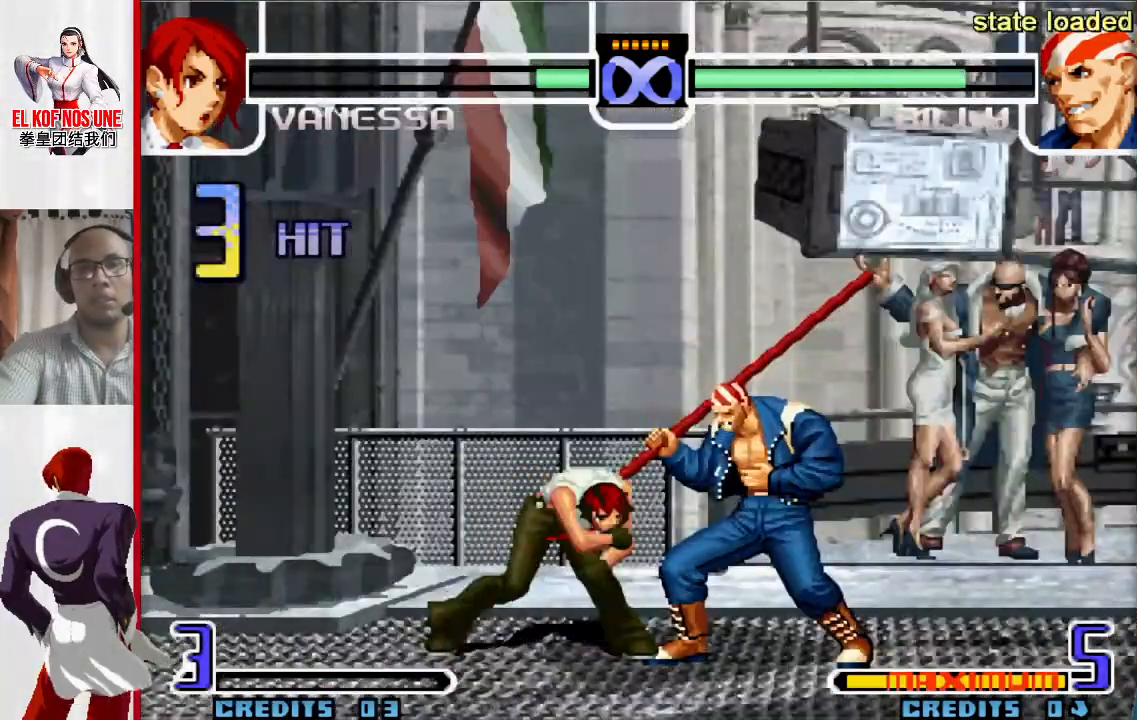
{"buttons": [], "left_stick": "center", "events": []}
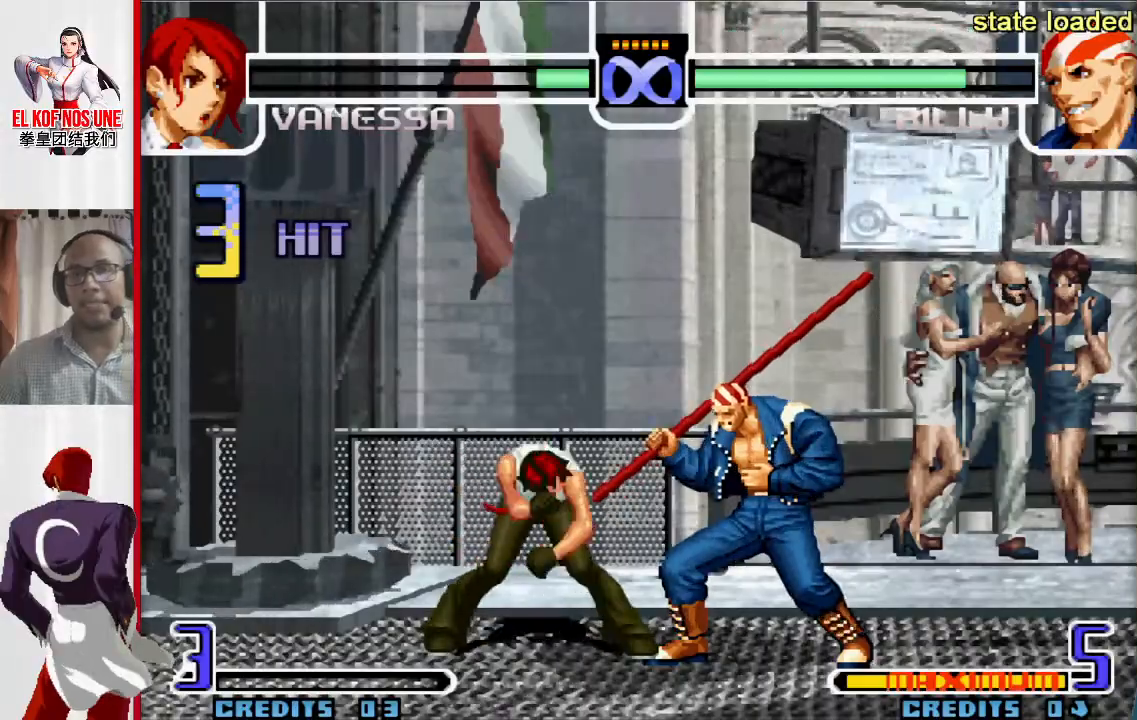
{"buttons": [], "left_stick": "center", "events": []}
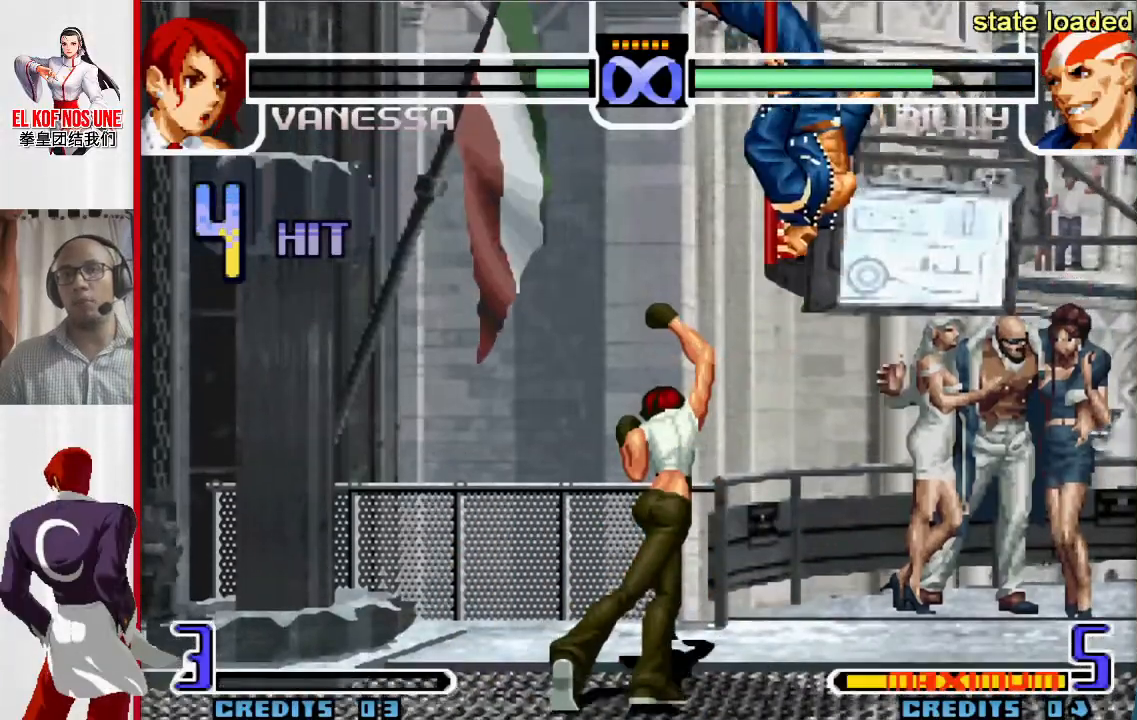
{"buttons": [], "left_stick": "center", "events": []}
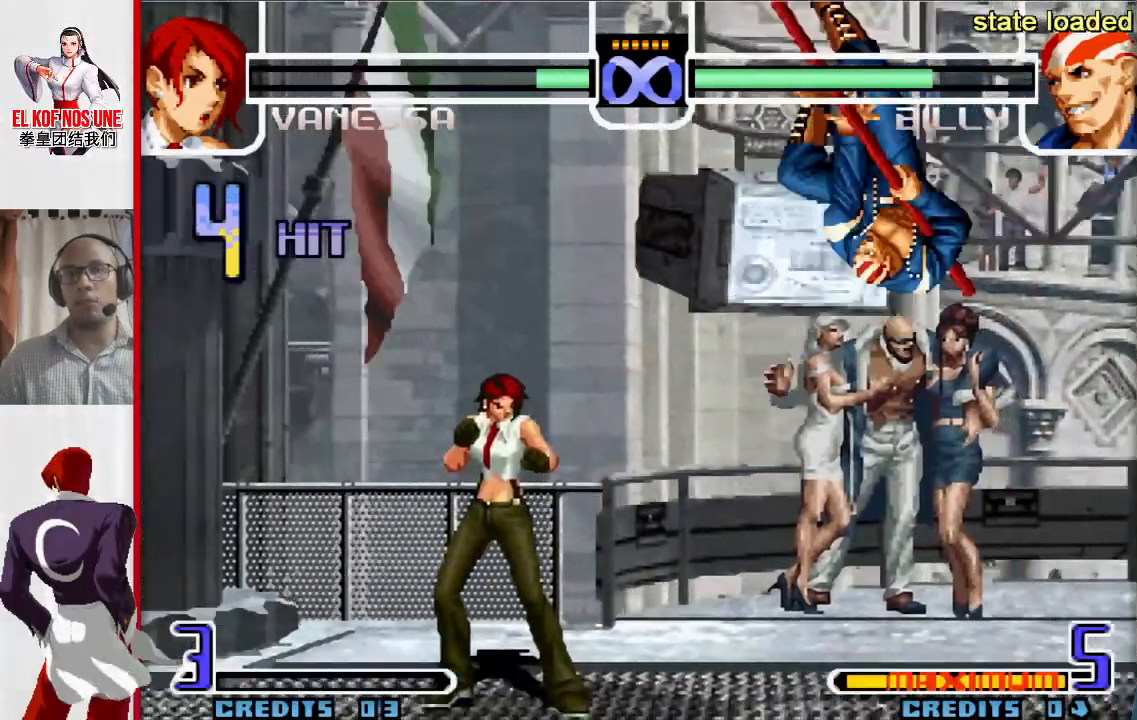
{"buttons": [], "left_stick": "right", "events": [[33, "left_stick", "right"], [167, "left_stick", "center"], [400, "left_stick", "down"], [483, "left_stick", "right"]]}
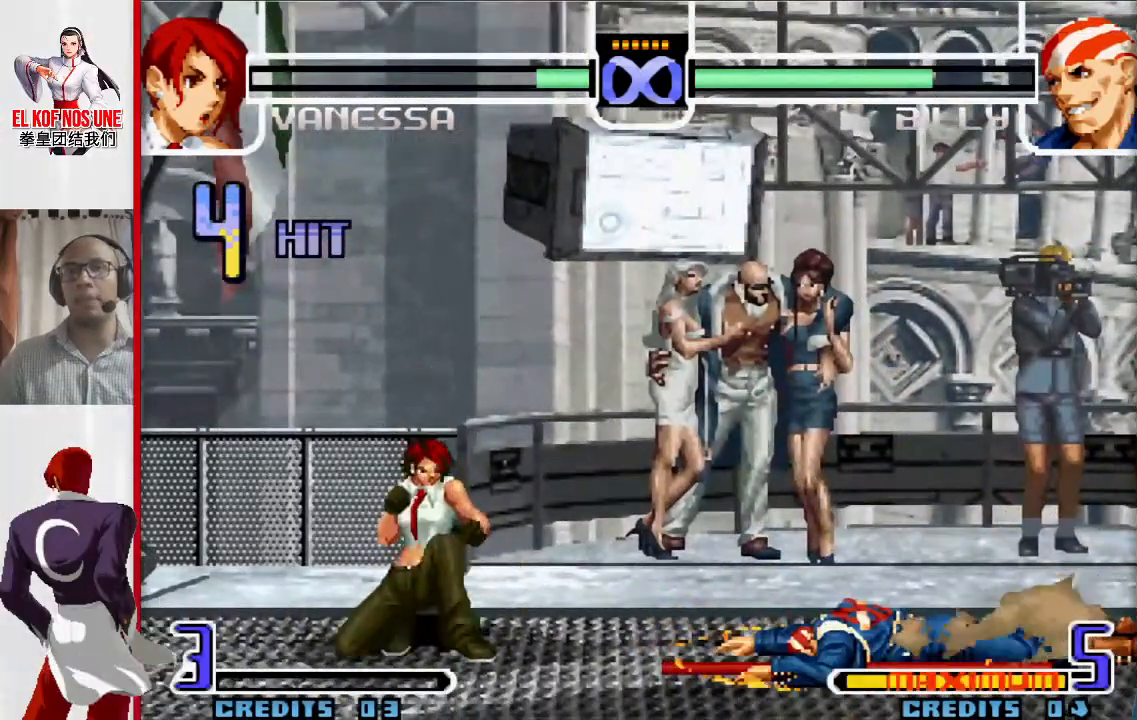
{"buttons": ["L2"], "left_stick": "center", "events": [[17, "left_stick", "up-right"], [383, "left_stick", "center"], [483, "L2", "down"]]}
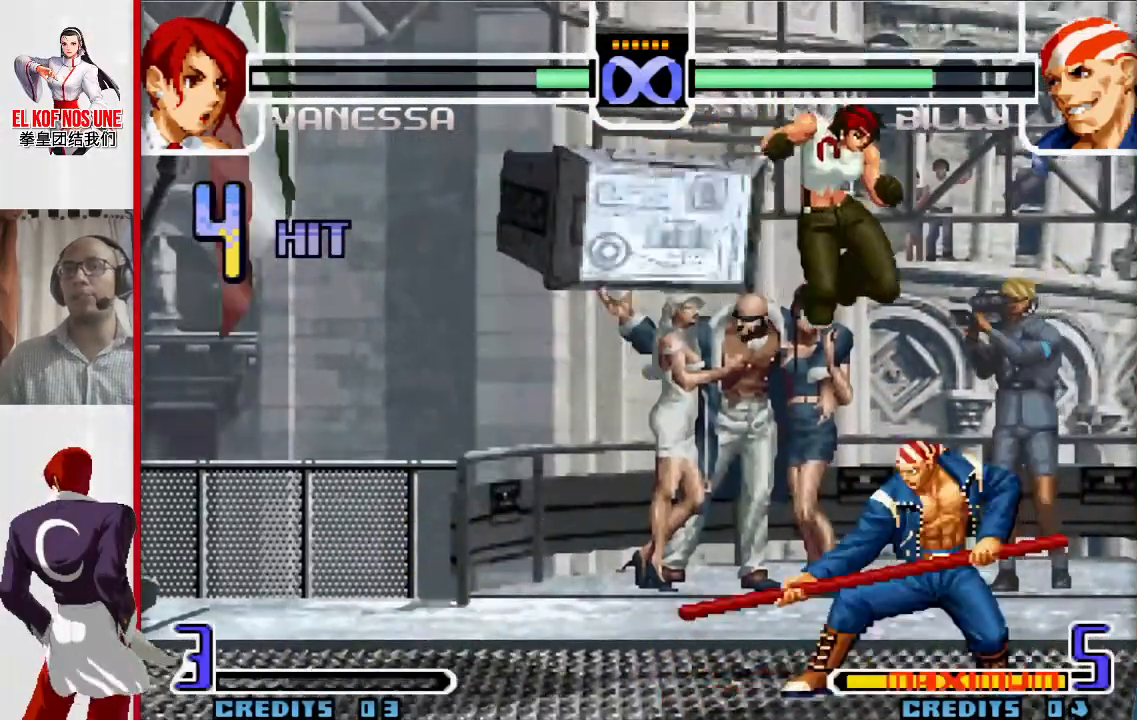
{"buttons": ["R2"], "left_stick": "center", "events": [[83, "L2", "up"], [367, "R2", "down"]]}
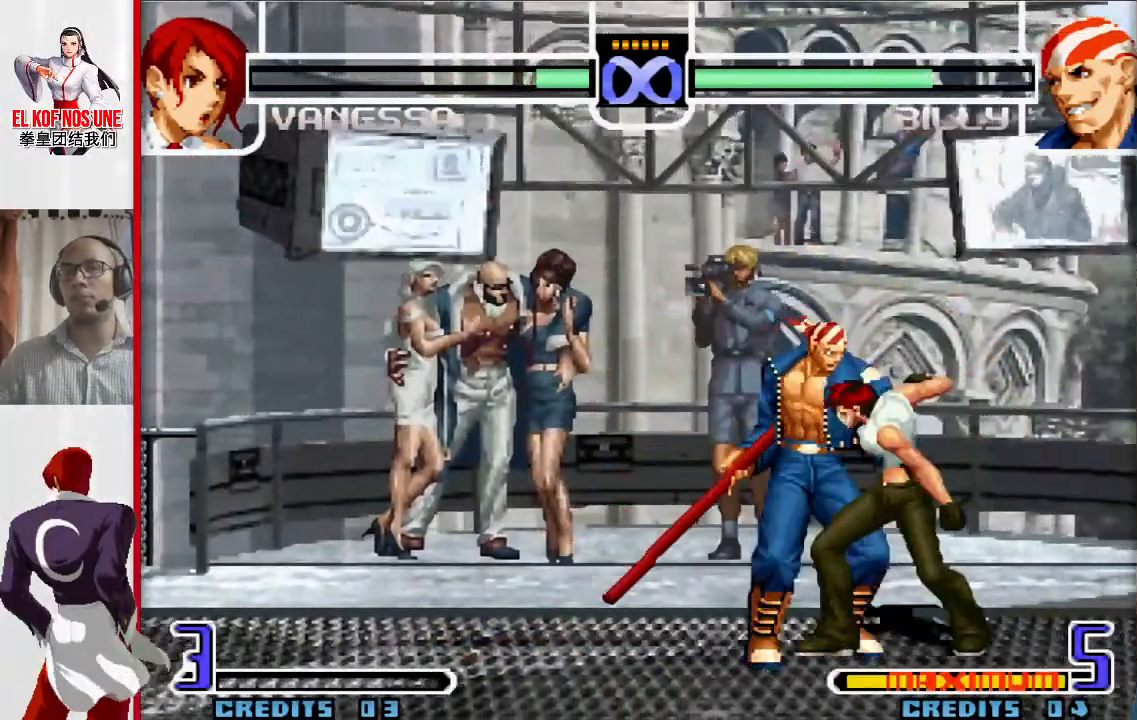
{"buttons": [], "left_stick": "center", "events": [[33, "R2", "up"]]}